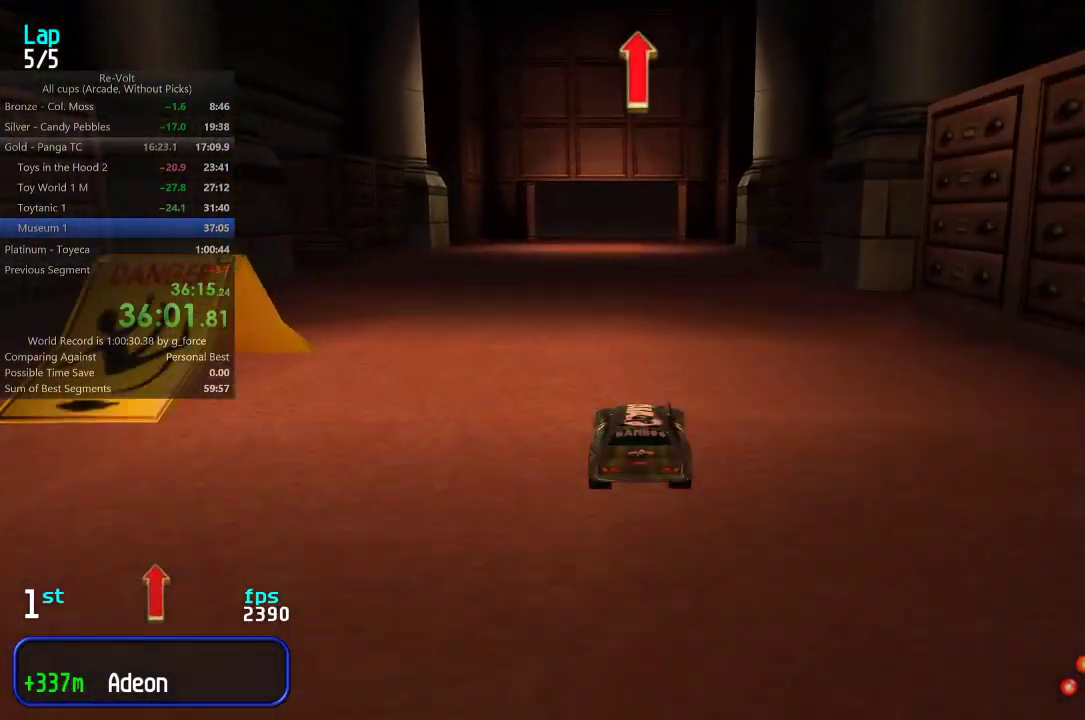
Gameplay with keyboard; each line is a JSON object with the keys held at the frame after it. "events" lists presses ("down") and releases ("up") of "down", "left", "right" and "up" between this image and that frame as [ms after this image, input, new state], when the widget could be followed in between. No other keys are recorded. Mouse input is not recorded.
{"keys": ["up"], "events": []}
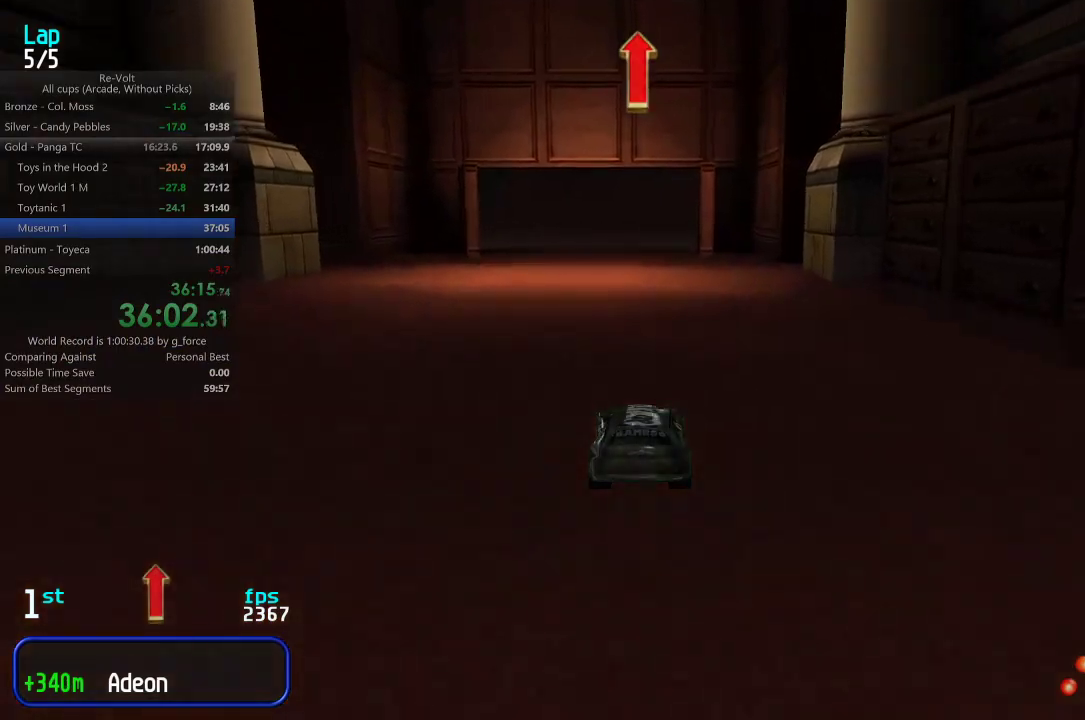
{"keys": ["up"], "events": []}
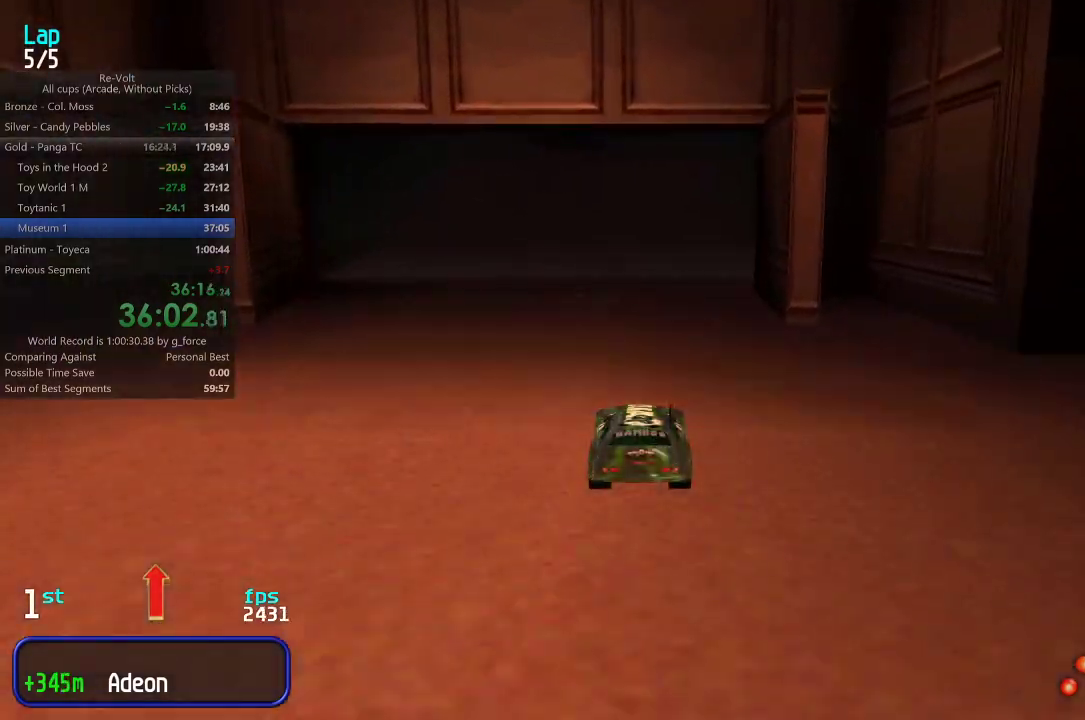
{"keys": ["up"], "events": []}
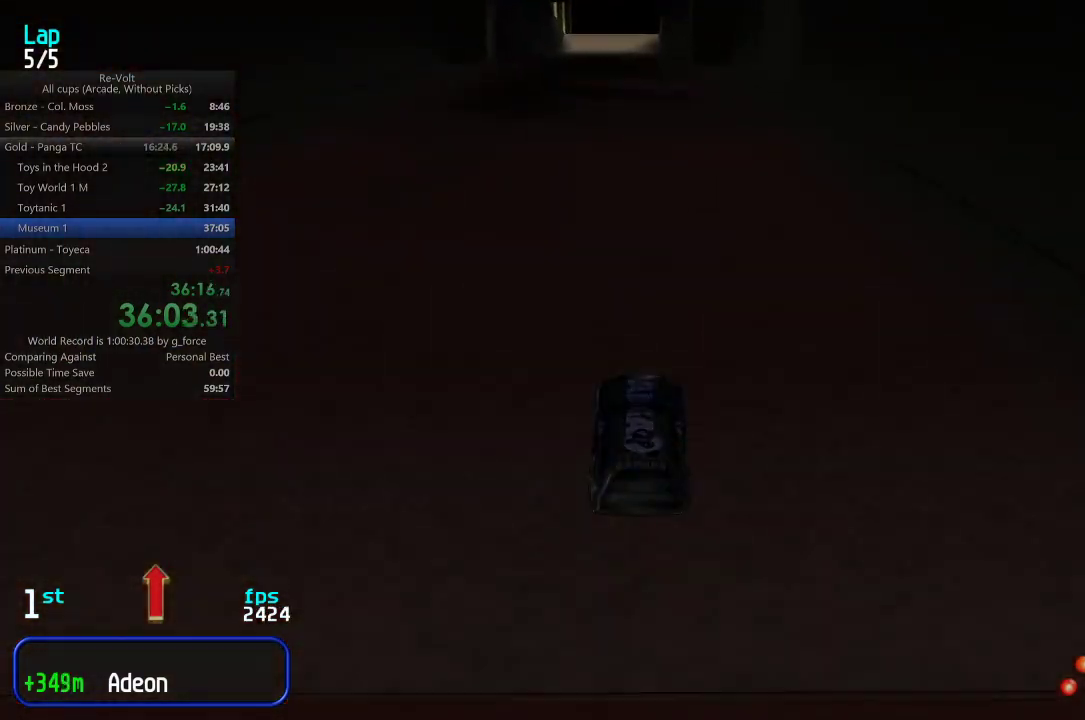
{"keys": ["up"], "events": []}
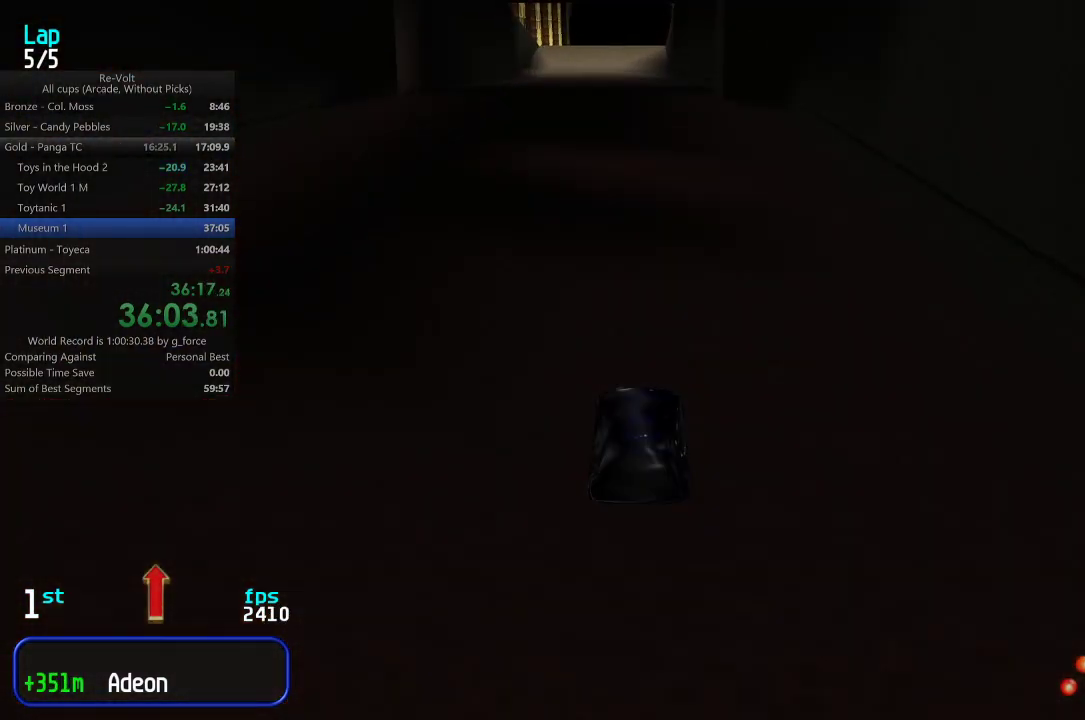
{"keys": ["up"], "events": []}
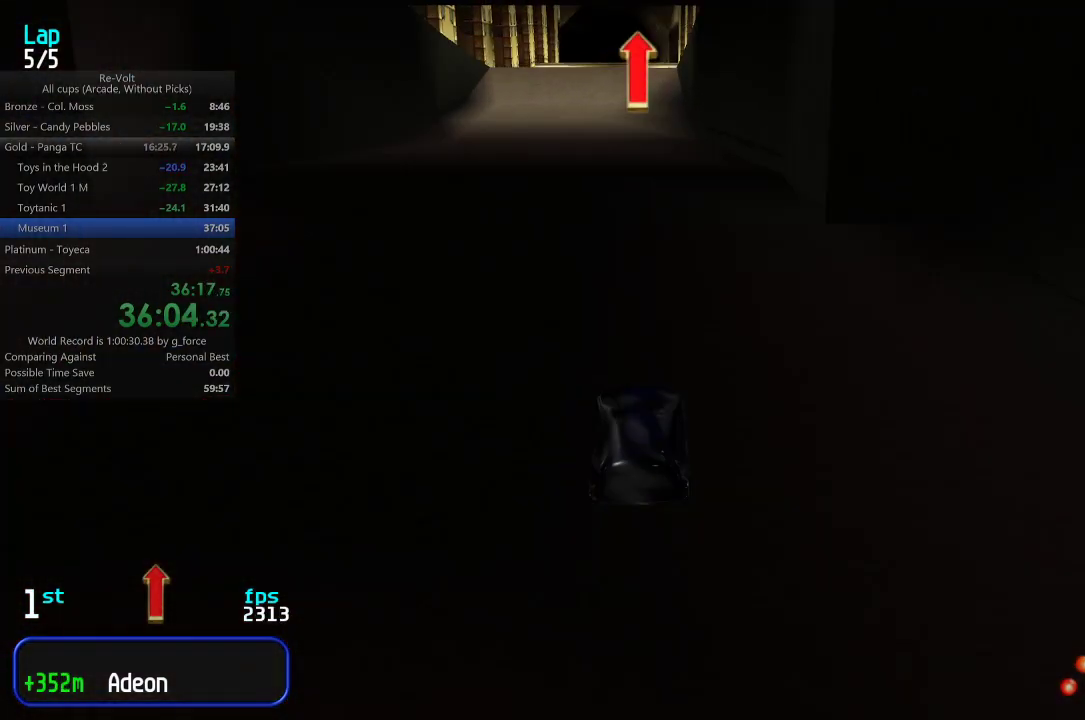
{"keys": ["up"], "events": []}
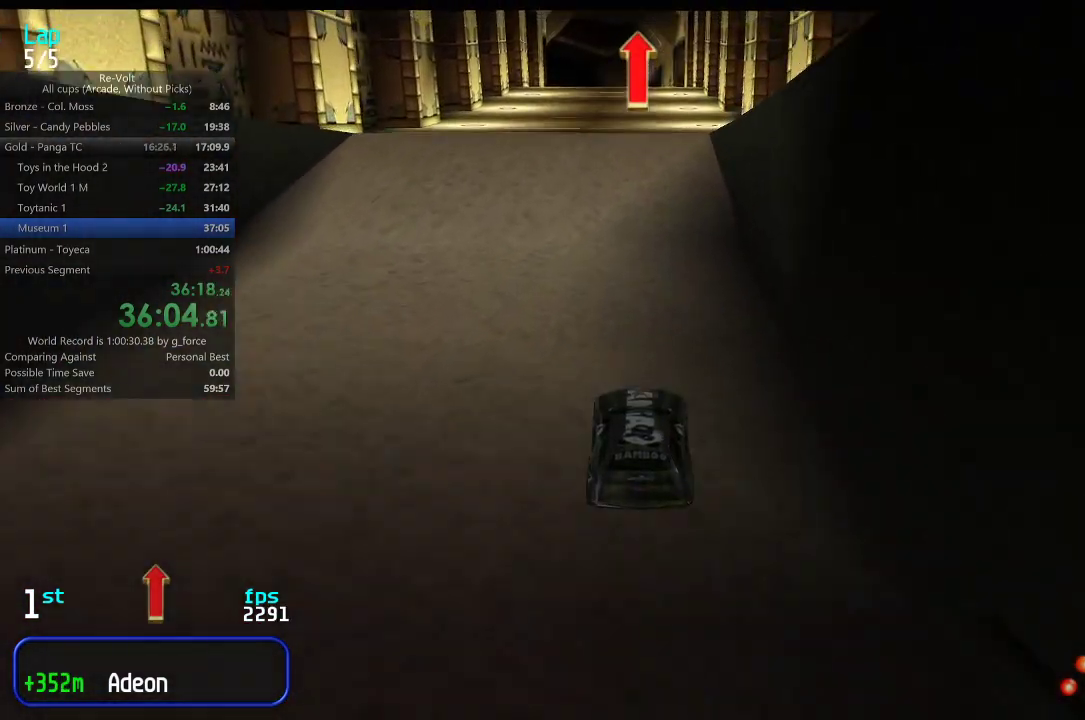
{"keys": ["up"], "events": []}
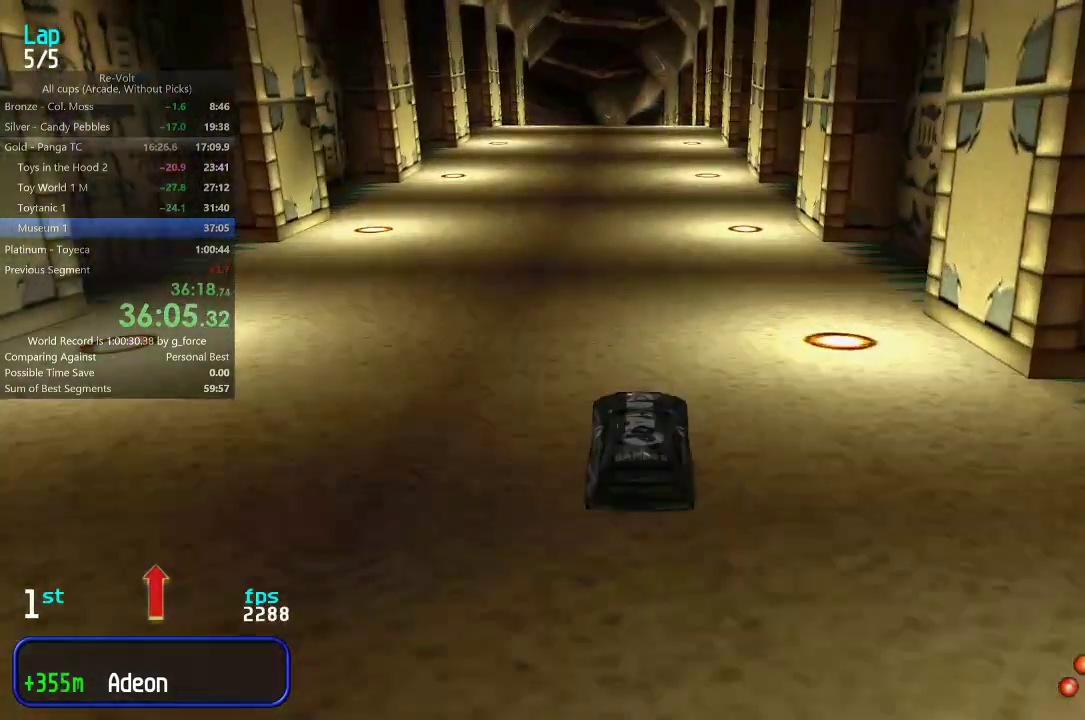
{"keys": ["up"], "events": []}
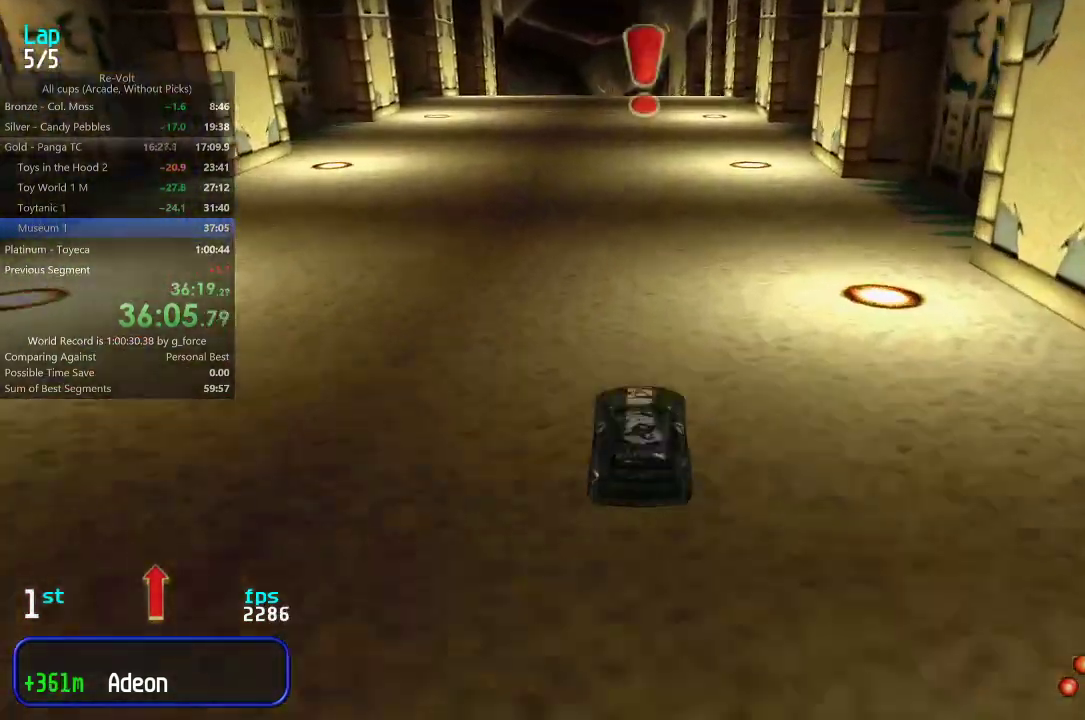
{"keys": ["up"], "events": []}
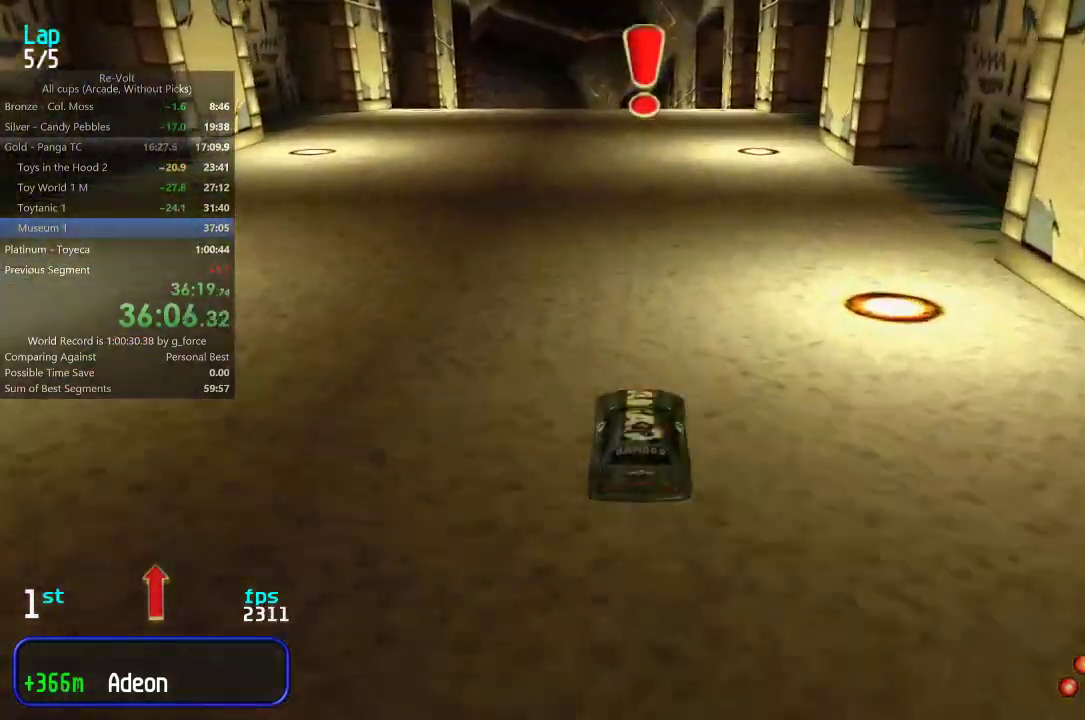
{"keys": ["up"], "events": []}
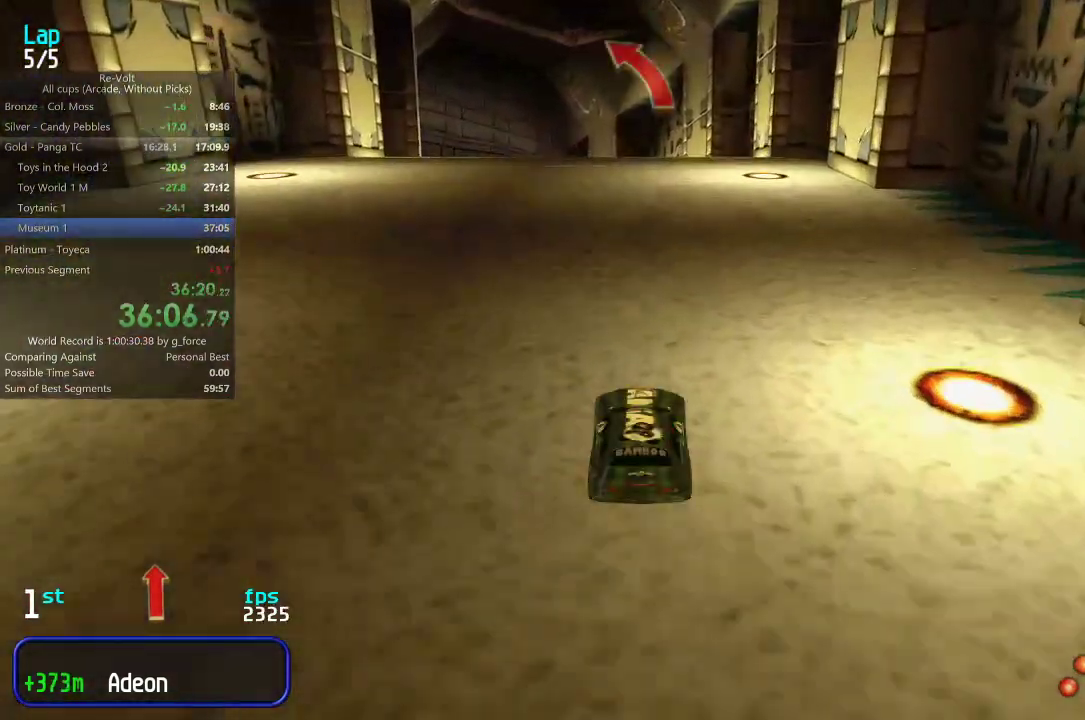
{"keys": ["left", "up"], "events": [[483, "left", "down"]]}
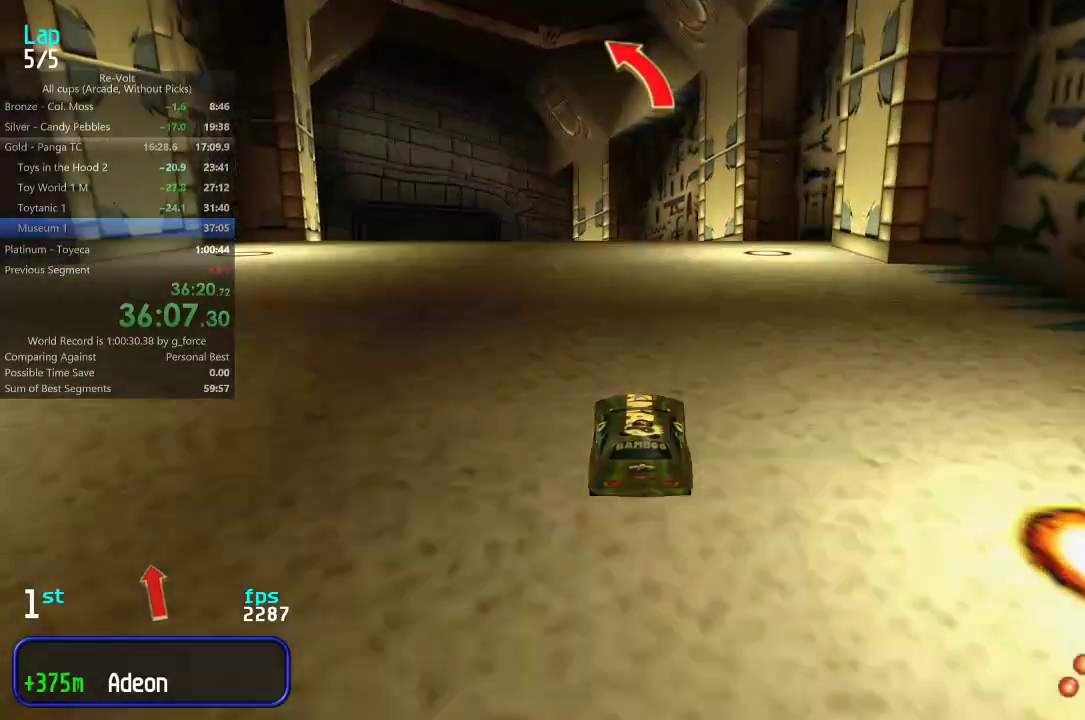
{"keys": ["left", "up"], "events": [[50, "left", "up"], [183, "left", "down"], [250, "left", "up"], [317, "left", "down"], [383, "left", "up"], [483, "left", "down"]]}
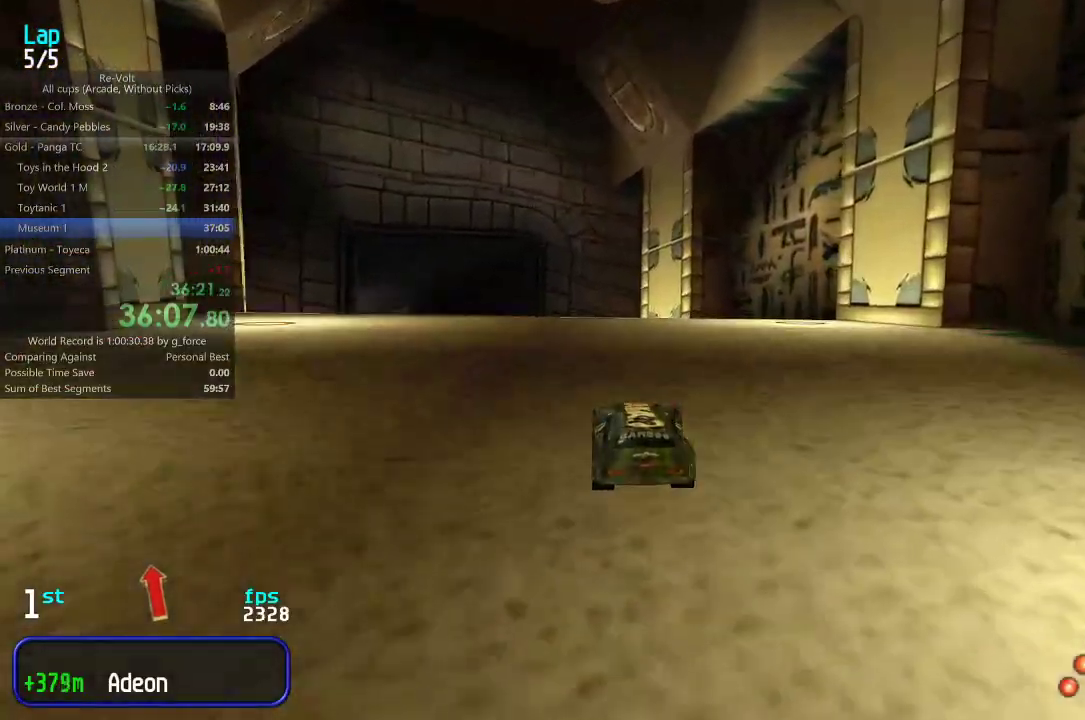
{"keys": ["left", "up"], "events": [[83, "left", "up"], [150, "left", "down"], [250, "left", "up"], [283, "left", "down"], [417, "left", "up"], [450, "left", "down"]]}
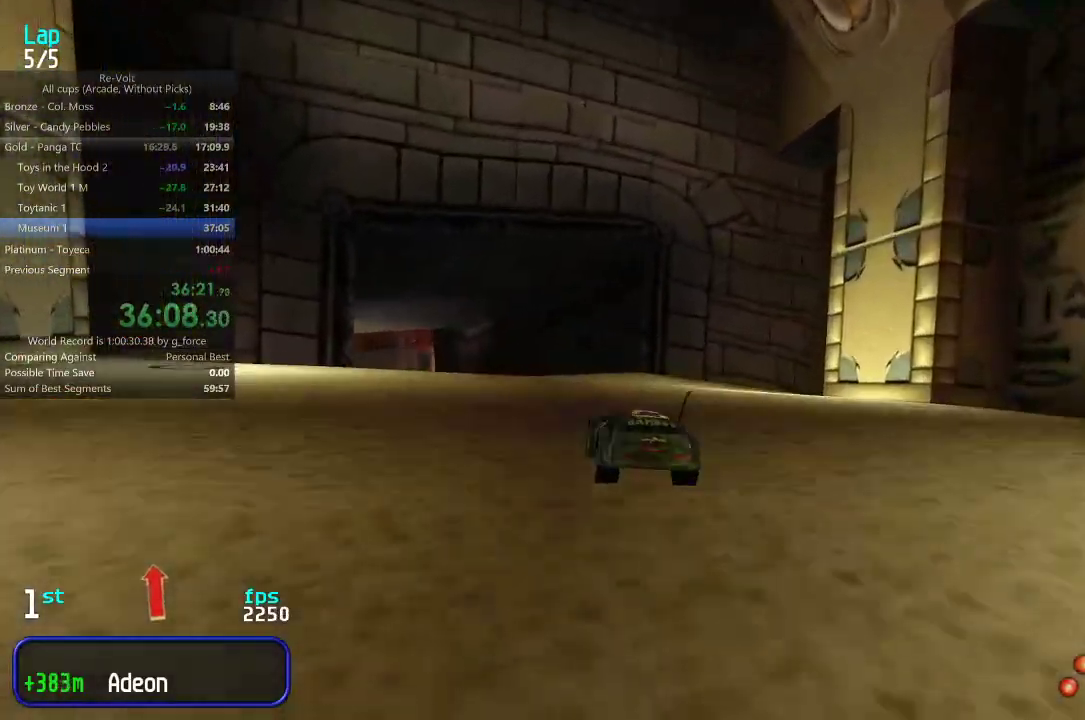
{"keys": ["up"], "events": [[83, "left", "up"], [150, "left", "down"], [267, "left", "up"], [317, "left", "down"], [400, "left", "up"]]}
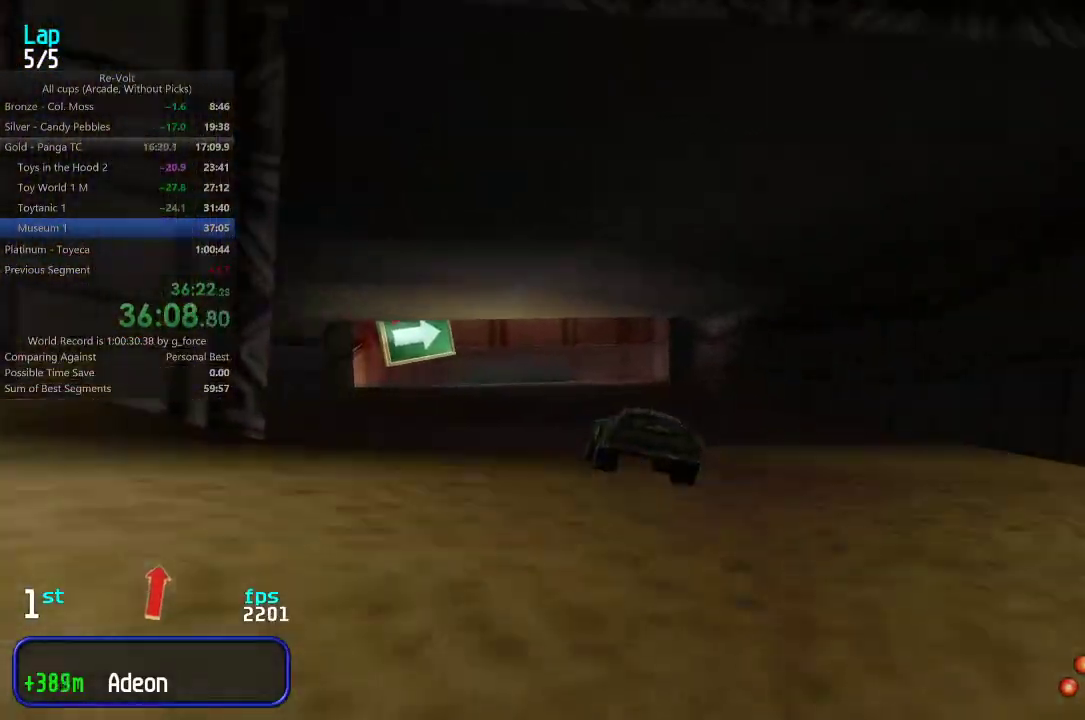
{"keys": ["up"], "events": [[433, "right", "down"], [500, "right", "up"]]}
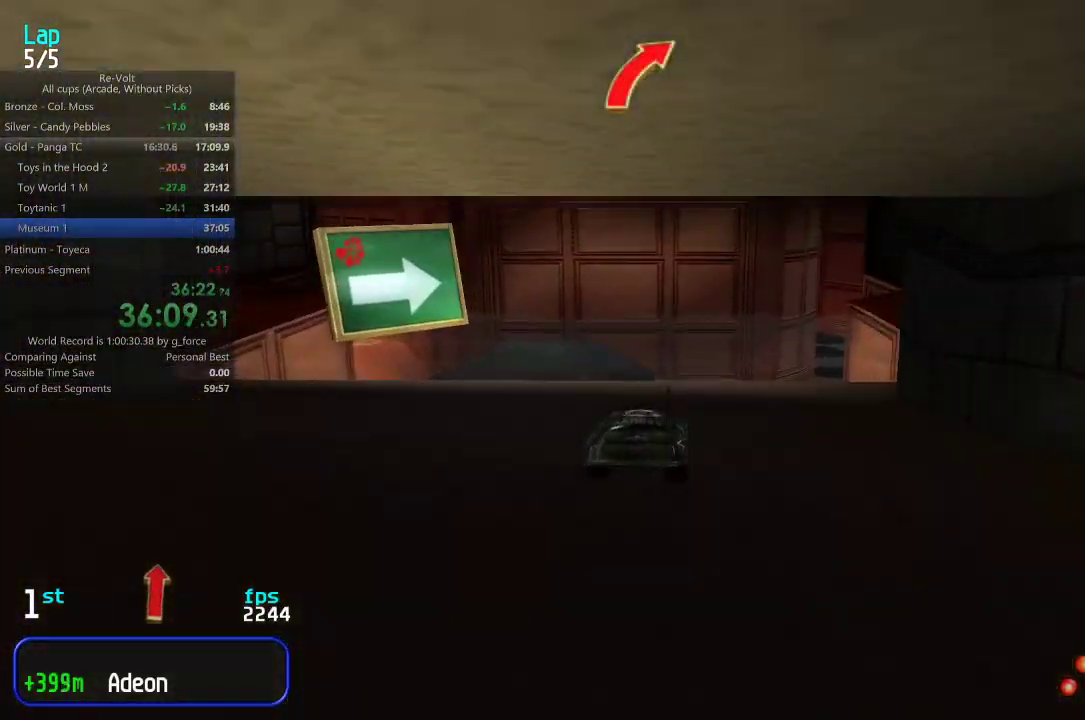
{"keys": ["left", "up"], "events": [[67, "right", "down"], [167, "right", "up"], [233, "right", "down"], [300, "right", "up"], [467, "left", "down"]]}
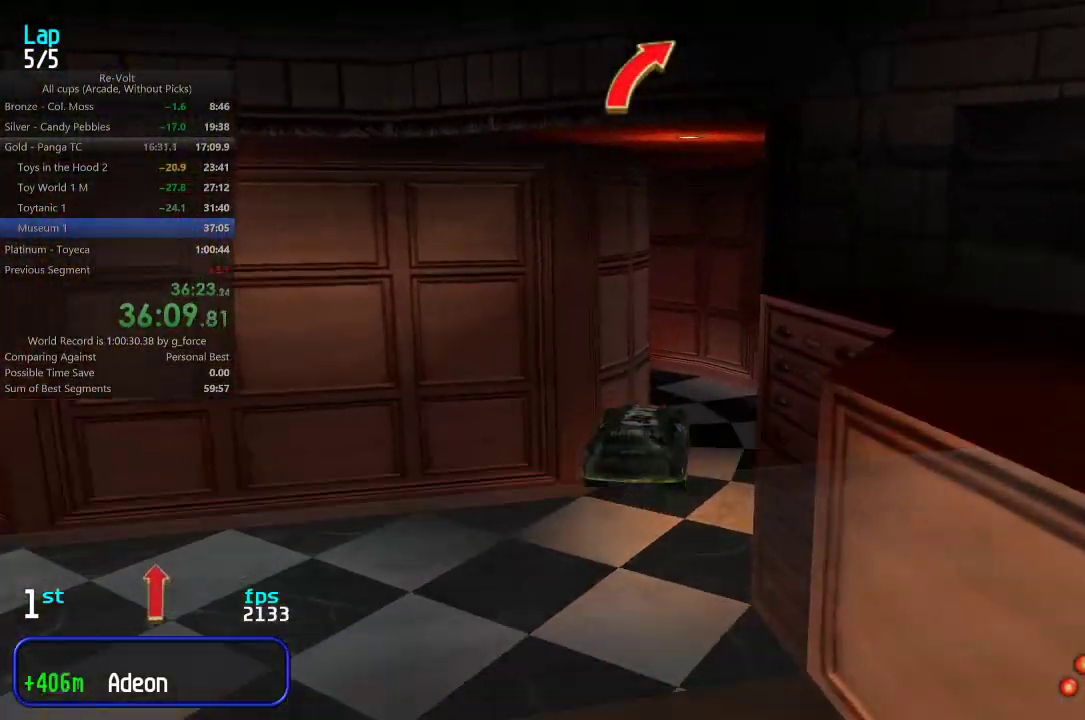
{"keys": ["up"], "events": [[67, "left", "up"]]}
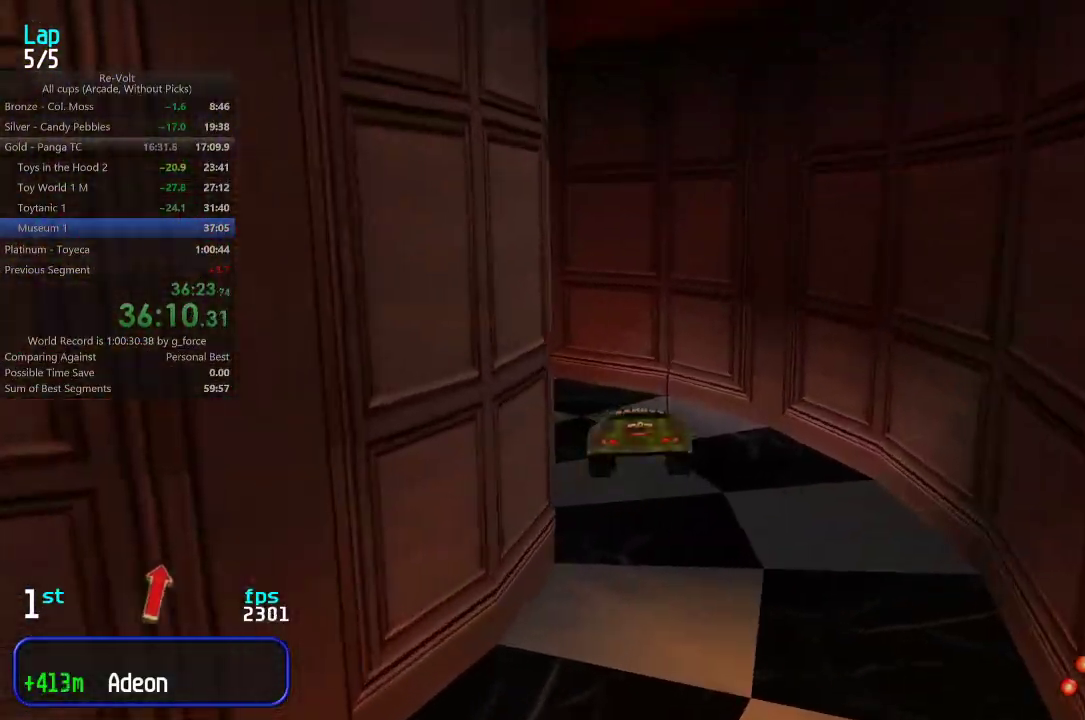
{"keys": ["left", "up"], "events": [[283, "left", "down"], [383, "left", "up"], [417, "left", "down"]]}
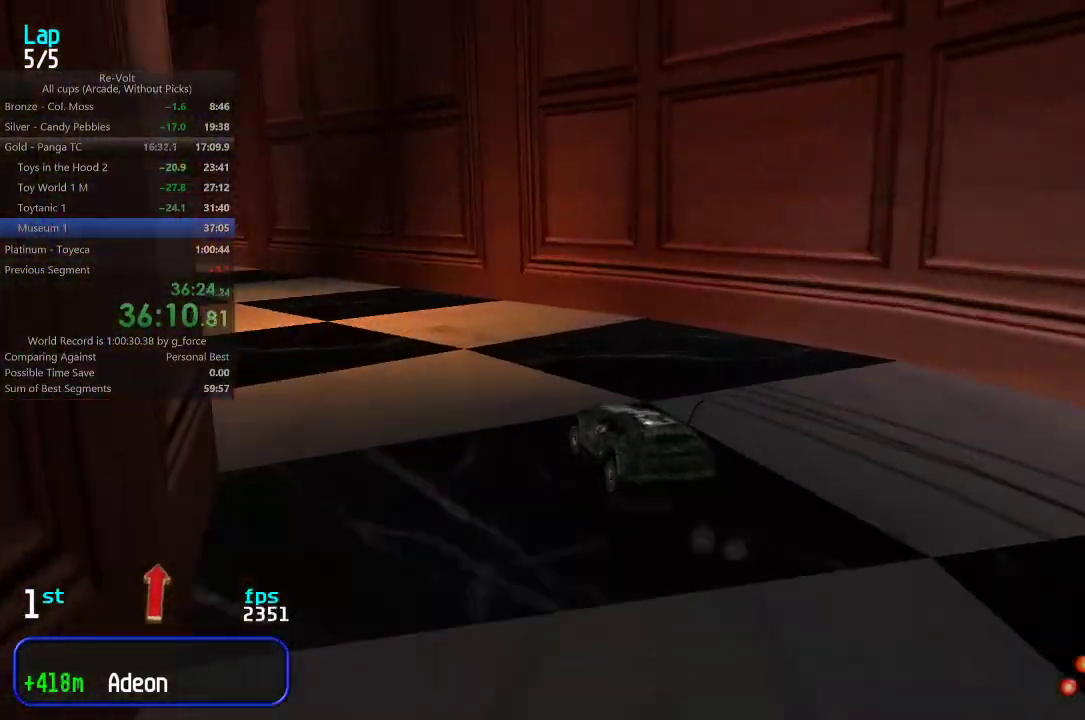
{"keys": ["up"], "events": [[50, "left", "up"], [183, "right", "down"], [250, "right", "up"]]}
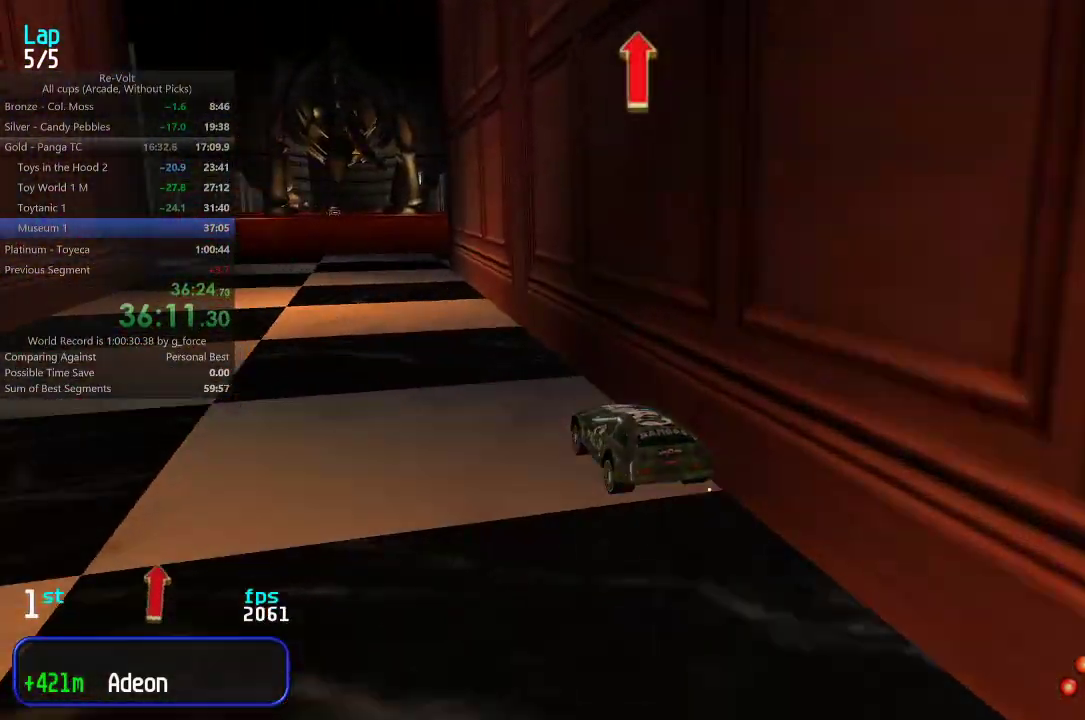
{"keys": ["up"], "events": [[183, "left", "down"], [250, "left", "up"]]}
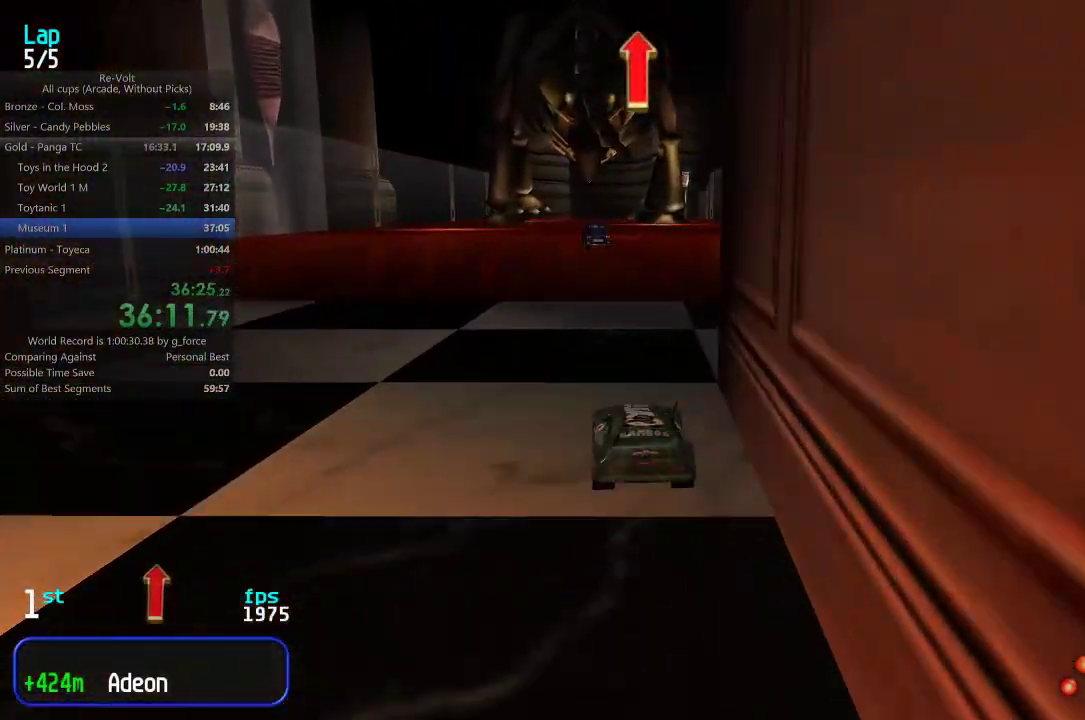
{"keys": ["up"], "events": [[433, "left", "down"], [500, "left", "up"]]}
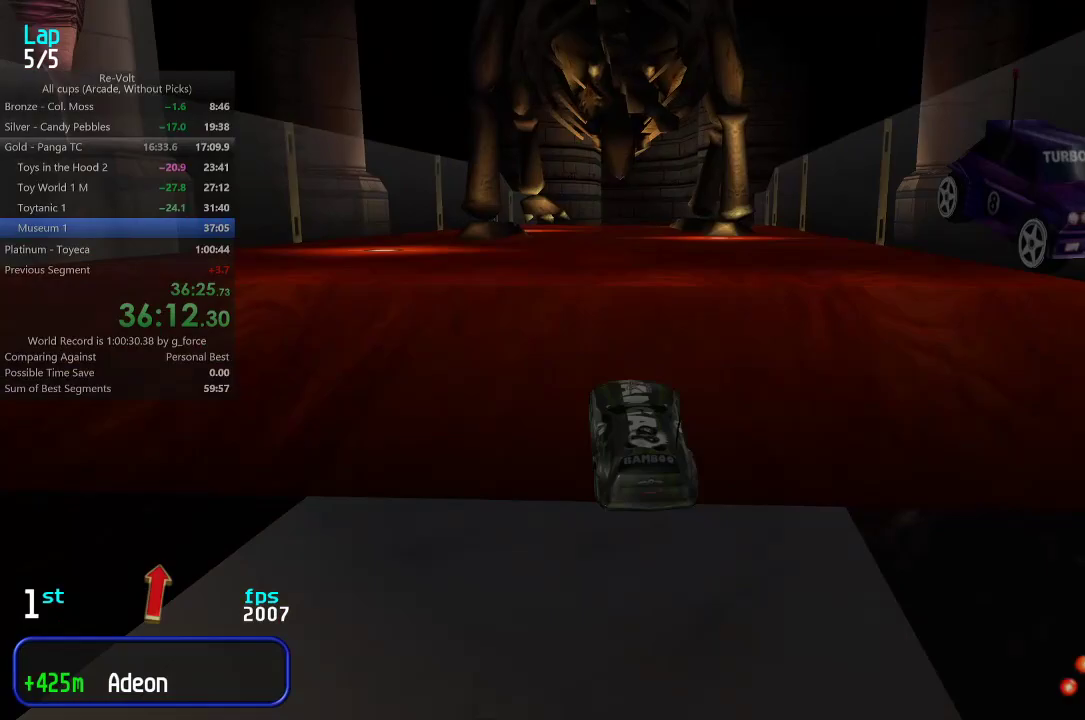
{"keys": ["up"], "events": [[100, "right", "down"], [133, "right", "up"]]}
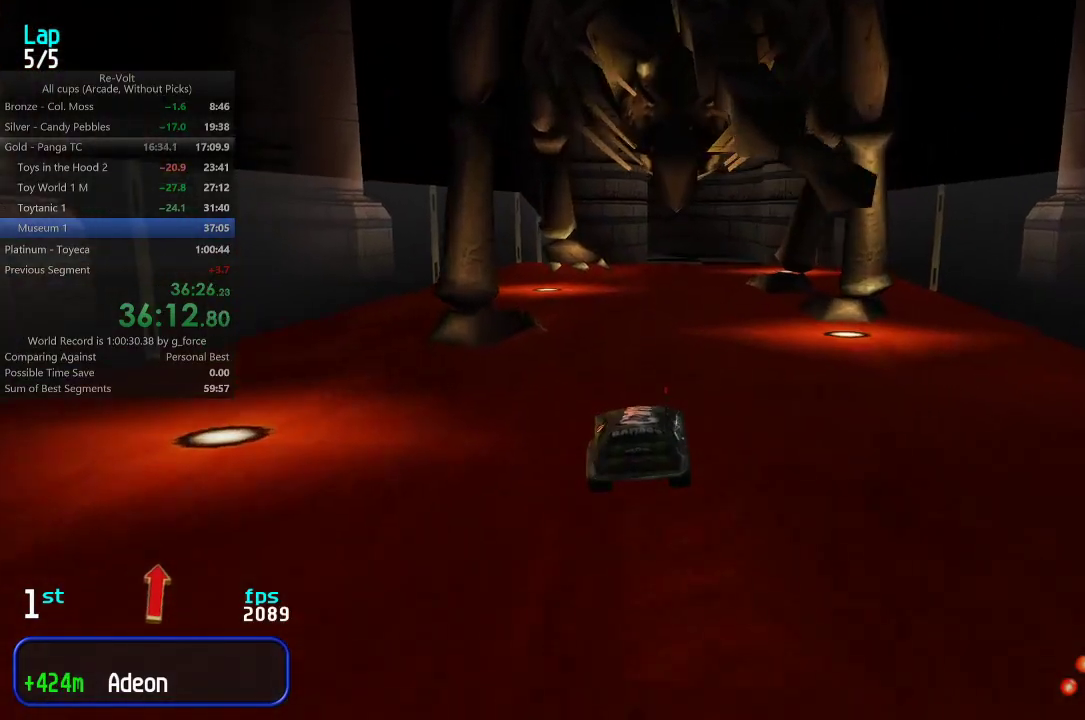
{"keys": ["up"], "events": [[200, "right", "down"], [267, "right", "up"], [400, "right", "down"], [433, "right", "up"]]}
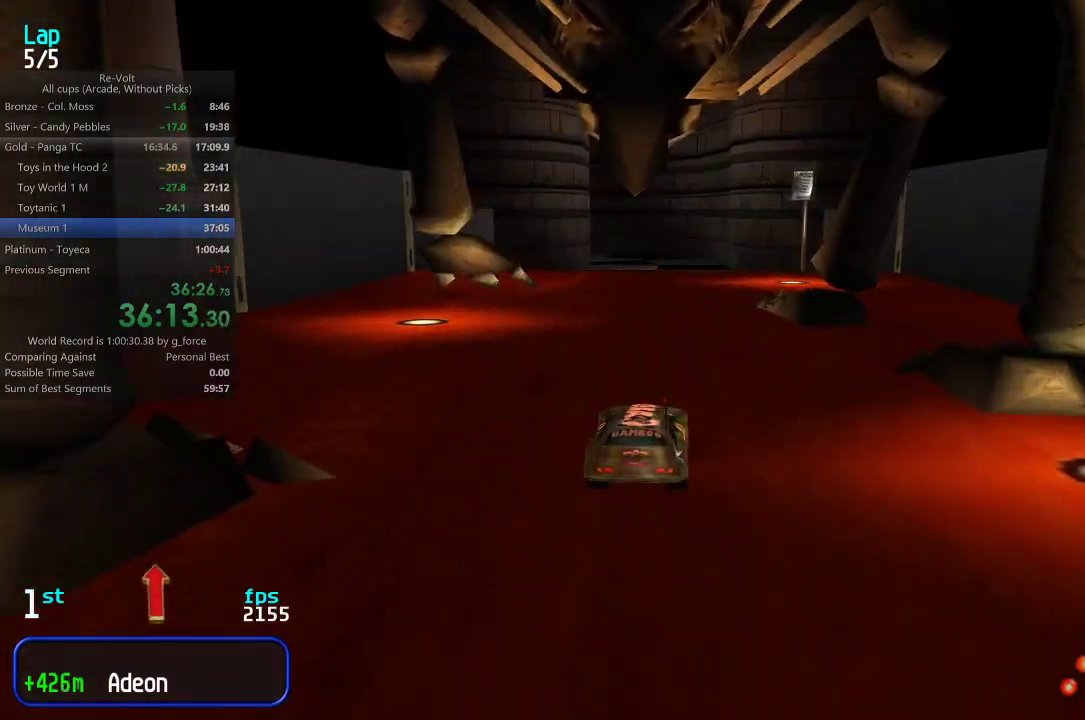
{"keys": ["up"], "events": [[333, "left", "down"], [367, "left", "up"]]}
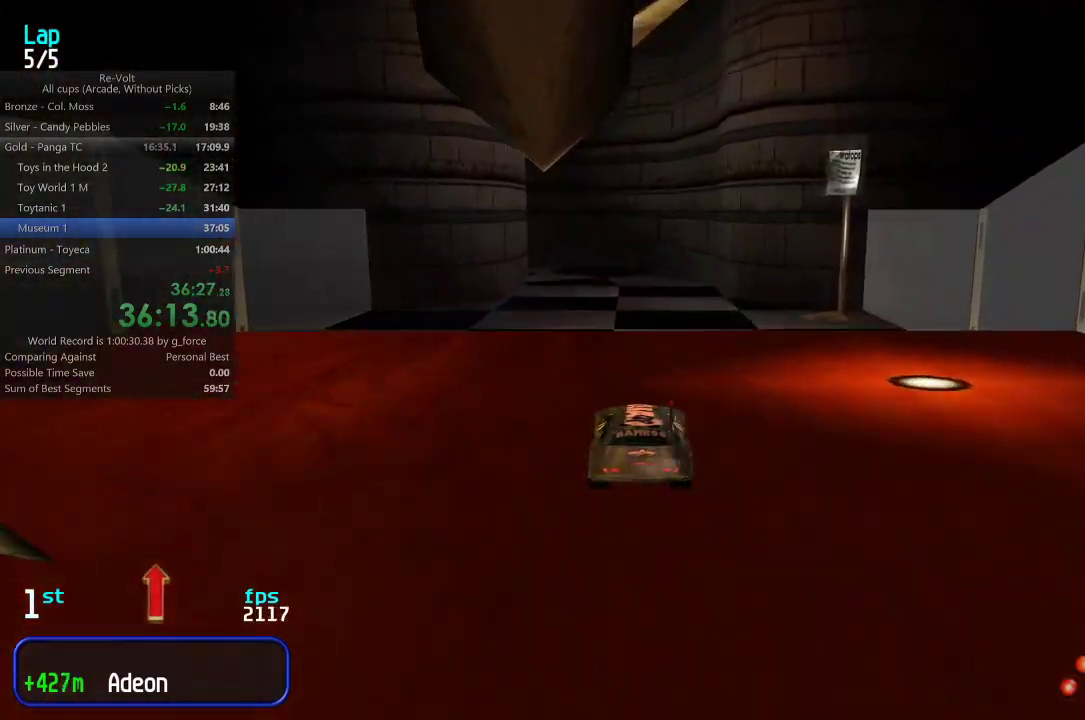
{"keys": [], "events": [[350, "up", "up"]]}
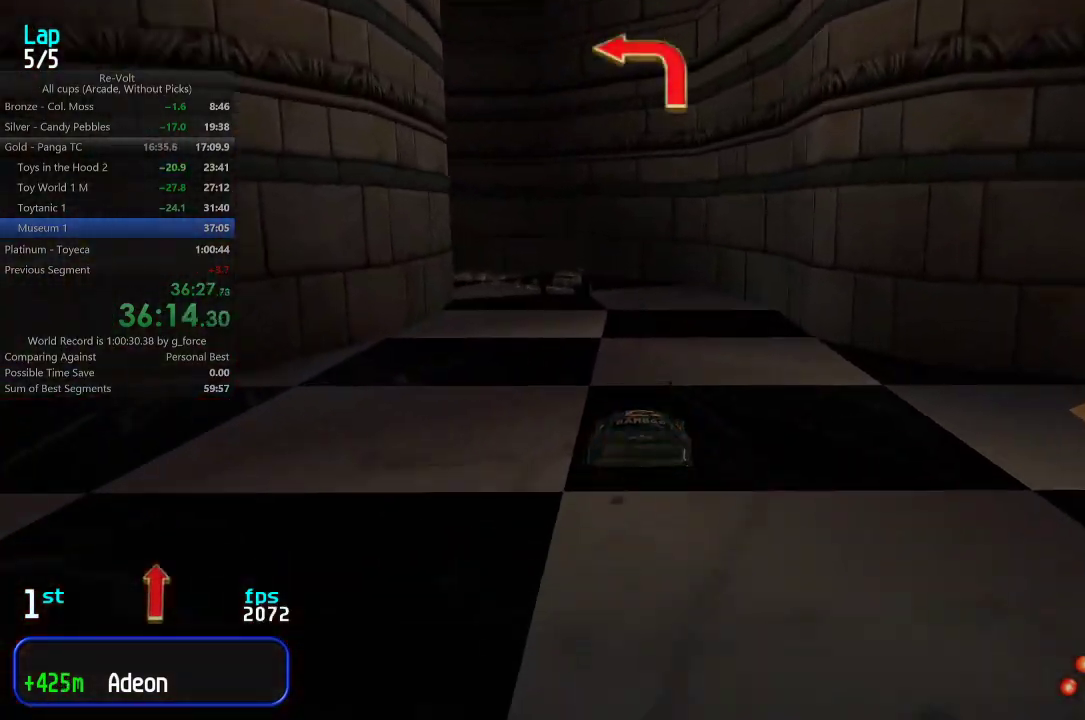
{"keys": ["up"], "events": [[50, "left", "down"], [83, "up", "down"], [350, "left", "up"], [417, "left", "down"], [450, "left", "up"]]}
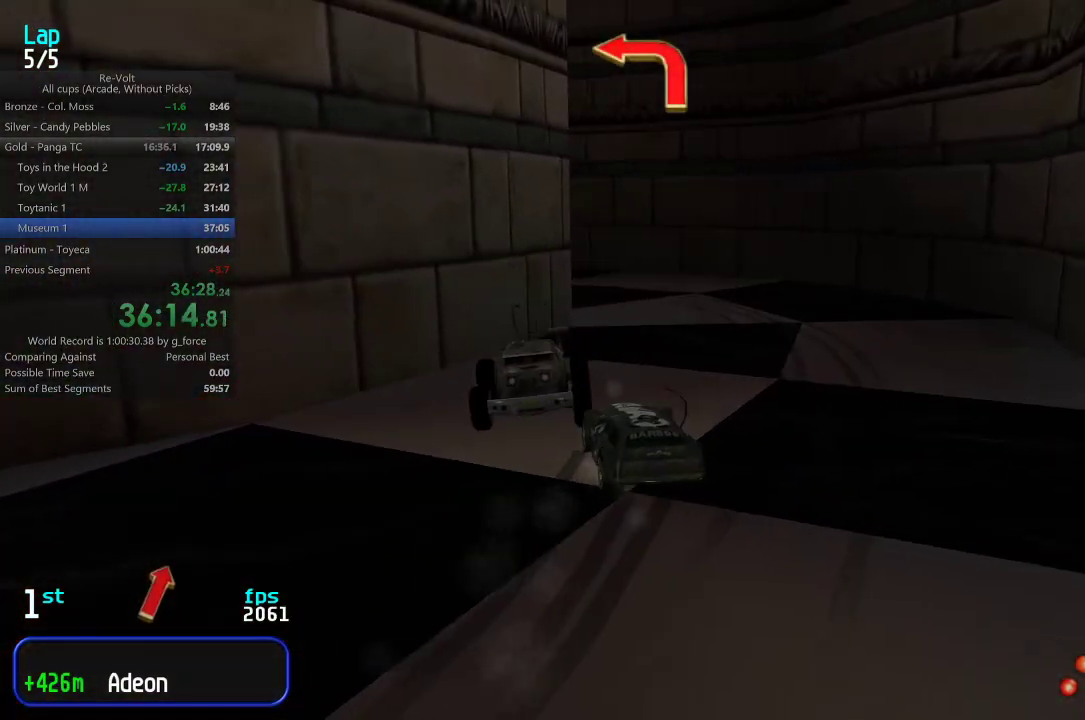
{"keys": ["up"], "events": [[17, "right", "down"], [300, "right", "up"], [333, "left", "down"], [500, "left", "up"]]}
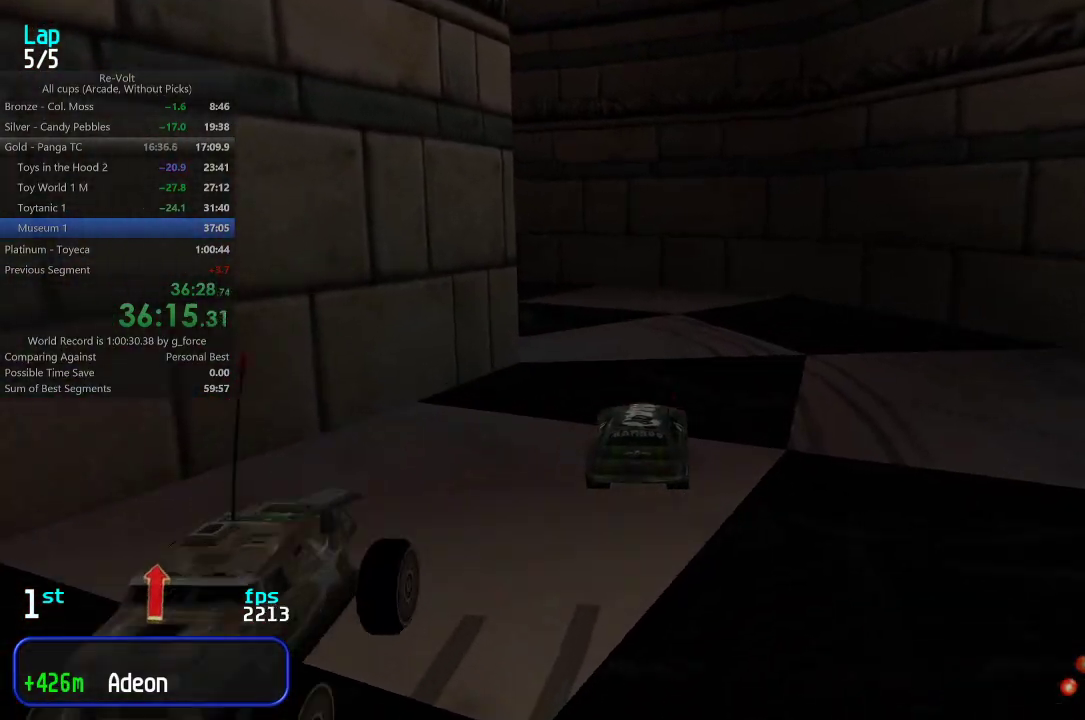
{"keys": ["left", "up"], "events": [[67, "left", "down"], [400, "left", "up"], [467, "left", "down"]]}